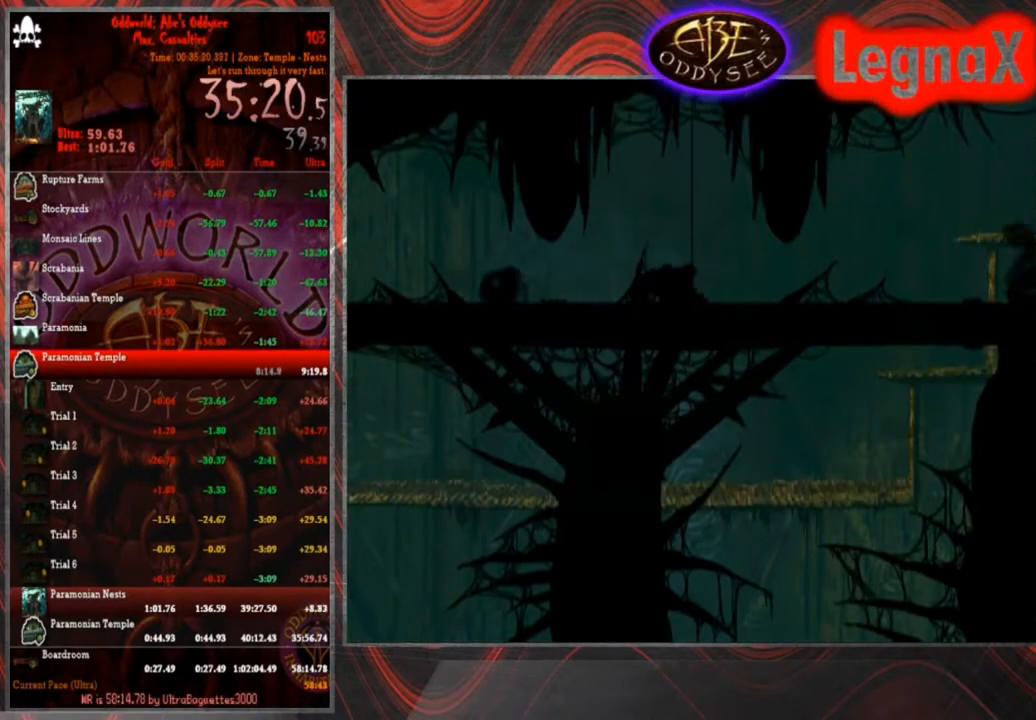
Gameplay with a controller (PlayStation layout); each line is a JSON object with the inputs held at the frame after it. "events" lists button and stick changes between this image and that frame as [ms after this image, input, new state], when the widget could be followed in between. Not read: L3 R3 right_stick.
{"buttons": ["R1"], "left_stick": "left", "events": []}
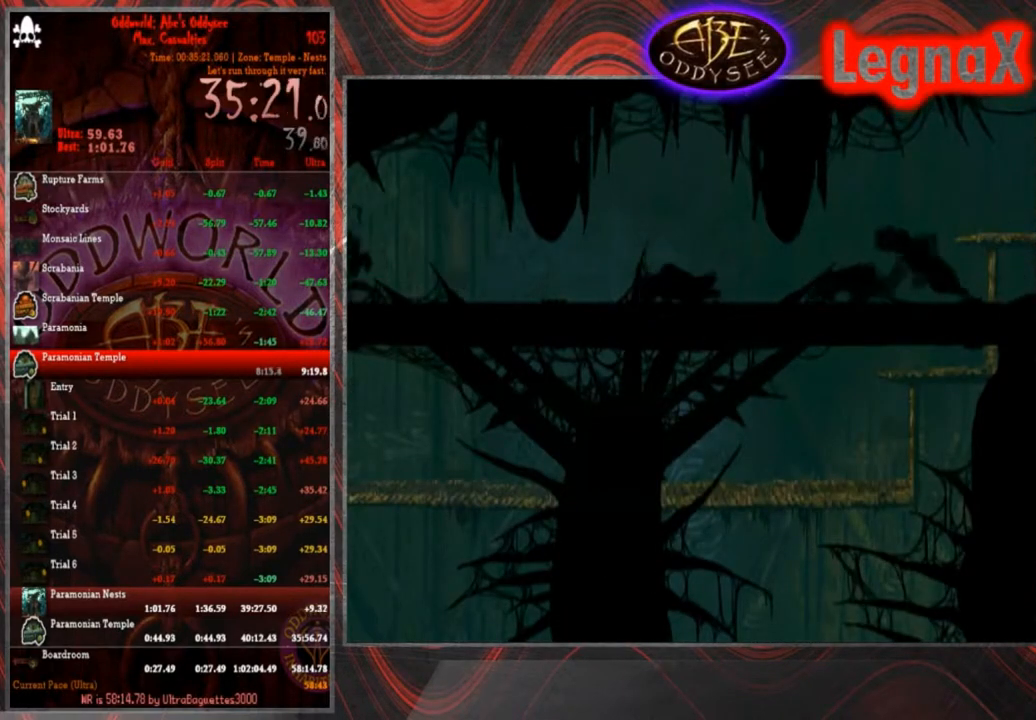
{"buttons": ["R1"], "left_stick": "left", "events": []}
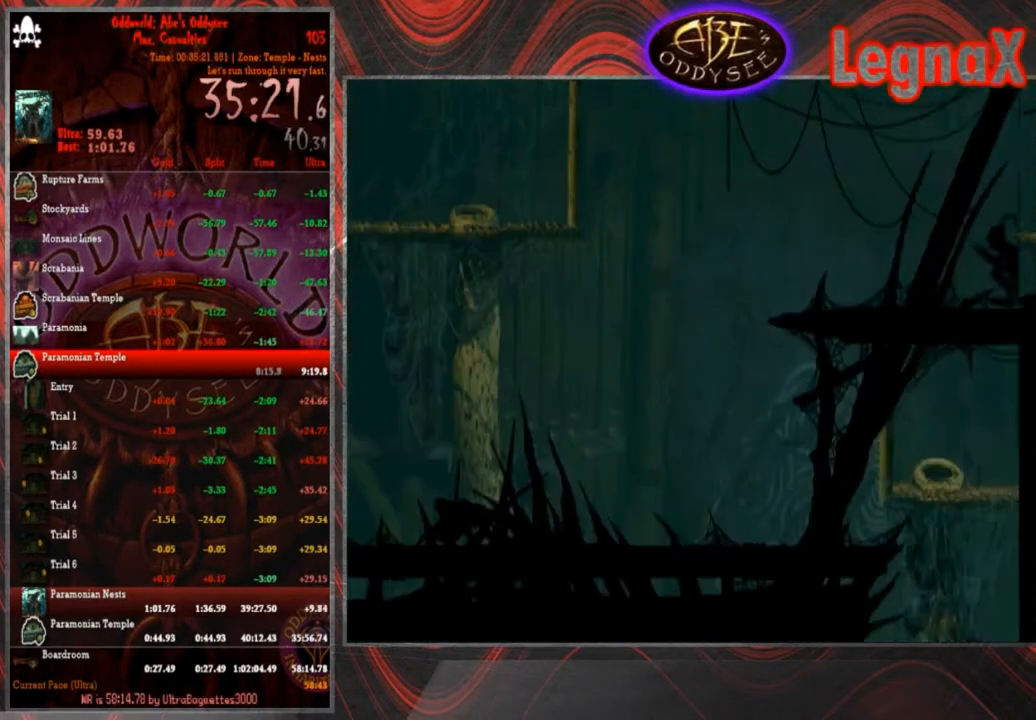
{"buttons": ["R1"], "left_stick": "left", "events": []}
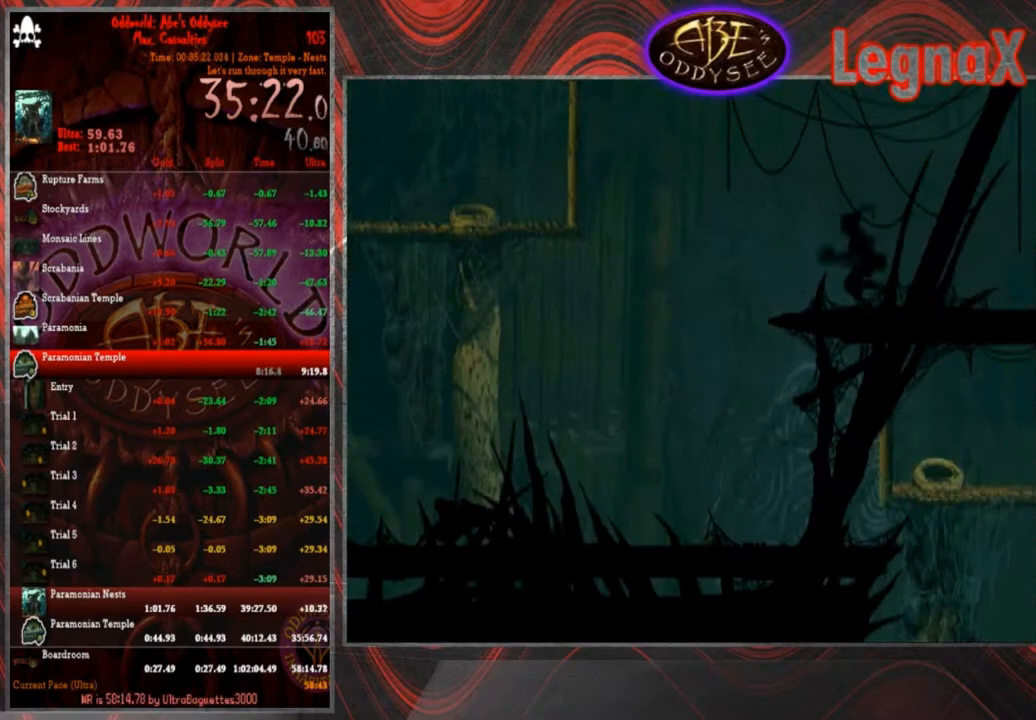
{"buttons": ["R1"], "left_stick": "left", "events": []}
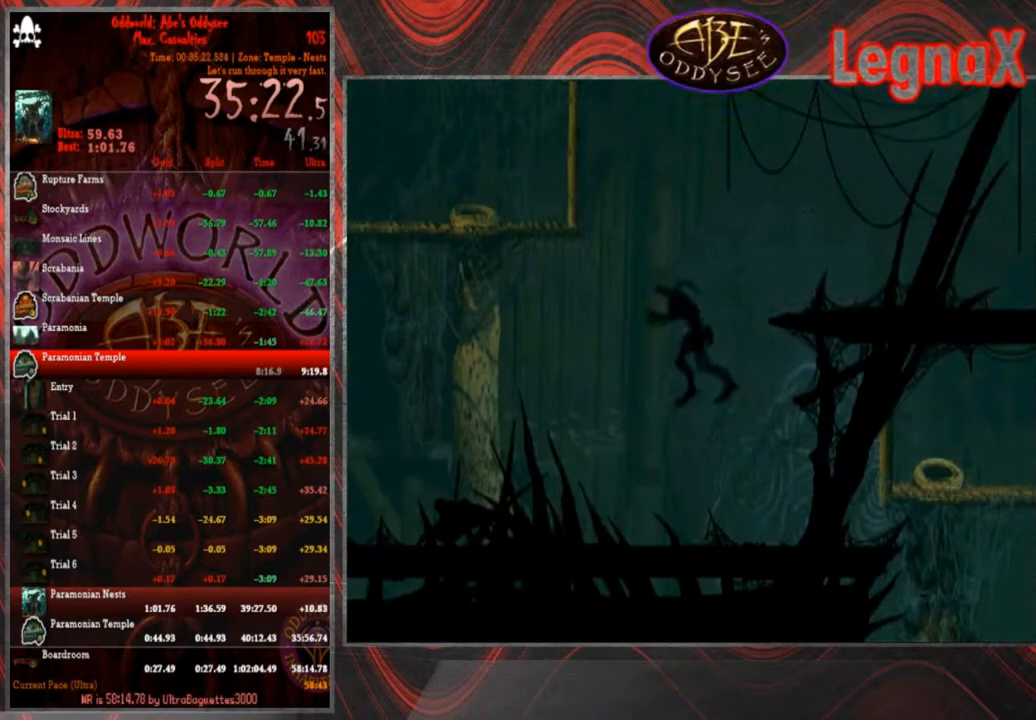
{"buttons": ["R1"], "left_stick": "left", "events": []}
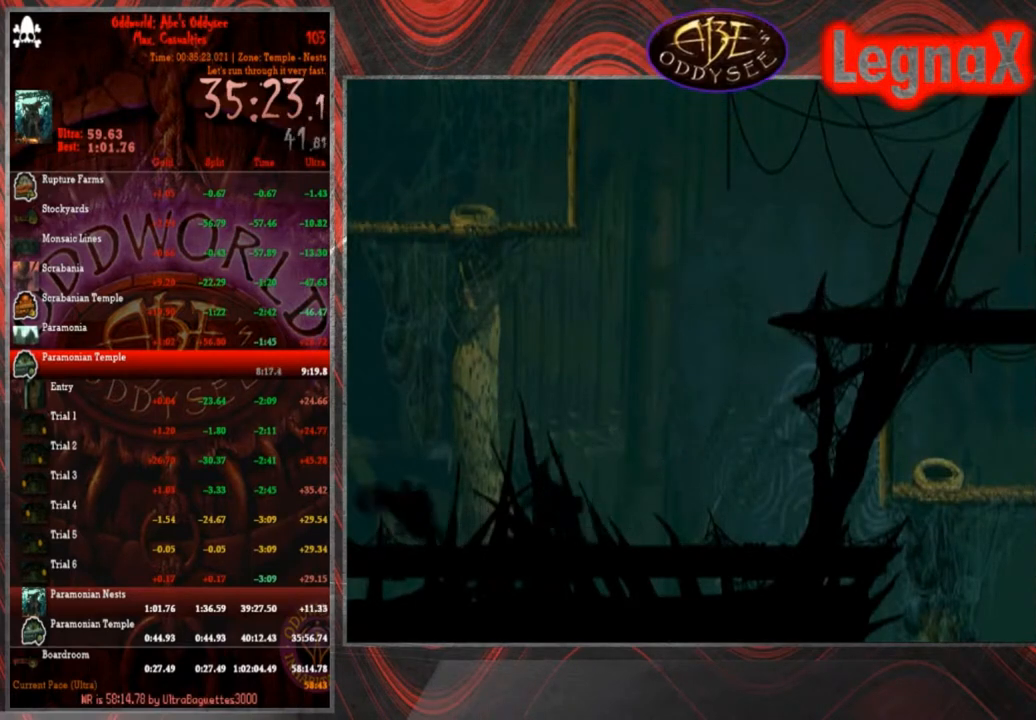
{"buttons": ["R1"], "left_stick": "left", "events": []}
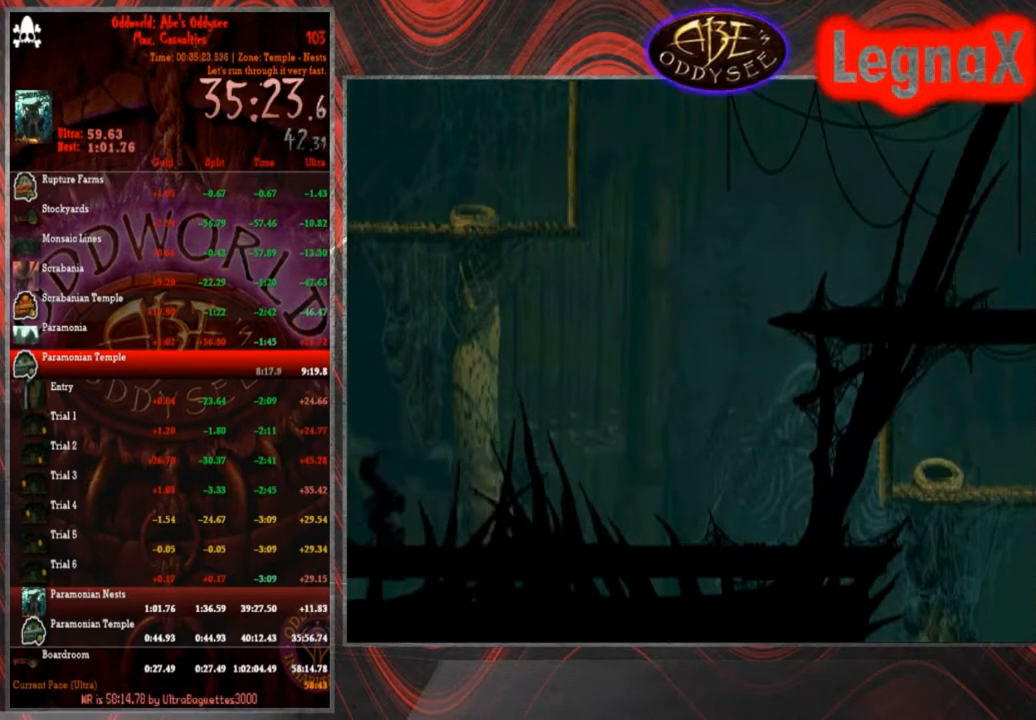
{"buttons": ["R1"], "left_stick": "left", "events": []}